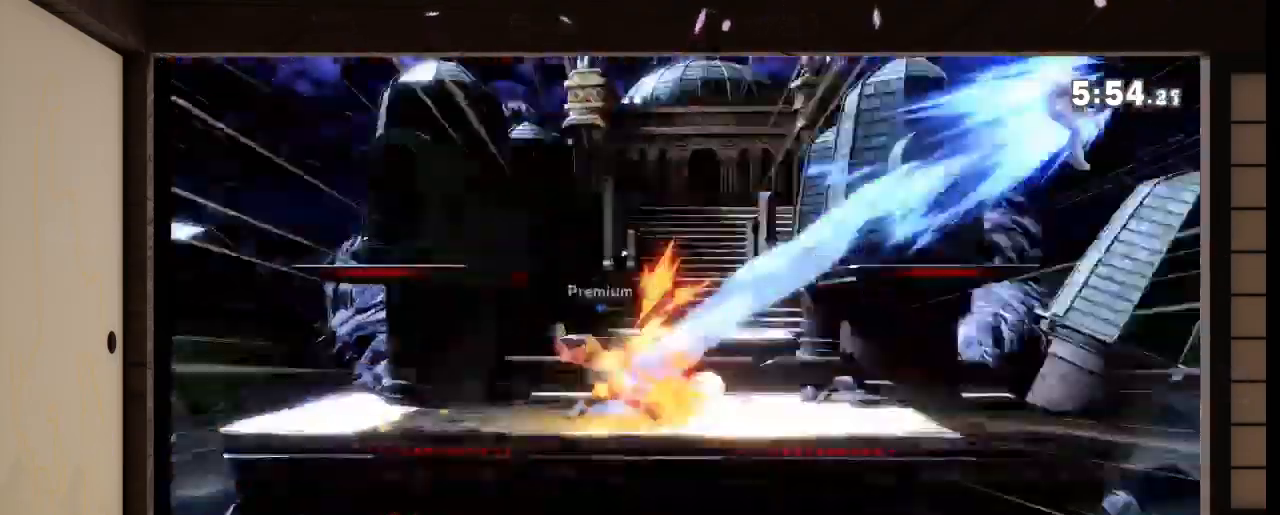
Gameplay with a controller (Nintendo layout); each line is a JSON object with the inputs held at the frame after it. "events" lists button and stick changes between this image and that frame as [ms after this image, input, new state], when the widget could be followed in between. Not read: L3 R3.
{"buttons": [], "left_stick": "left", "right_stick": "center", "events": []}
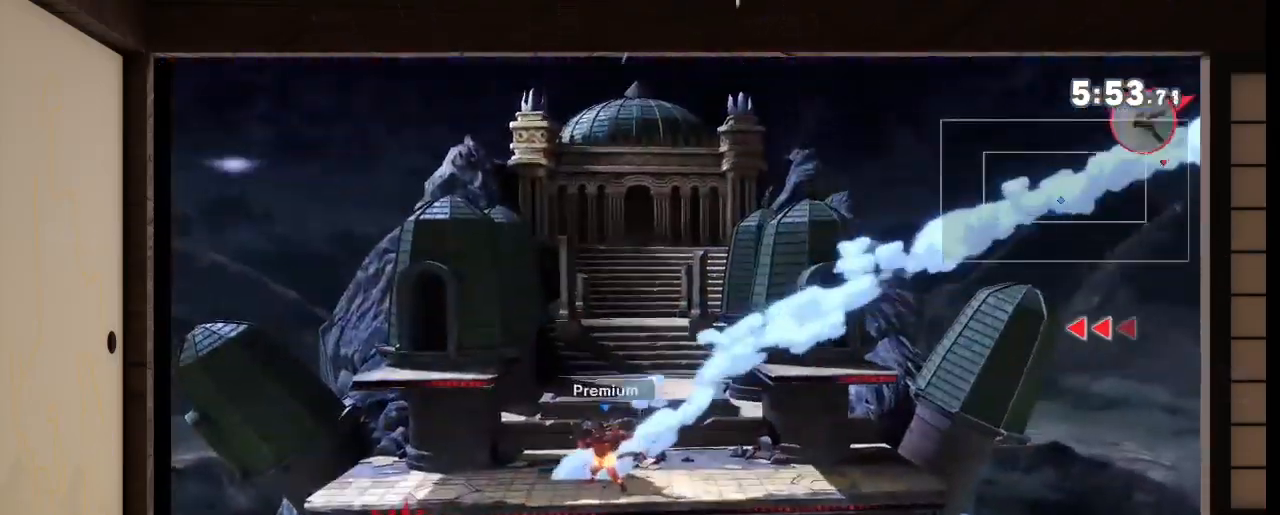
{"buttons": ["B"], "left_stick": "left", "right_stick": "center", "events": [[401, "B", "down"]]}
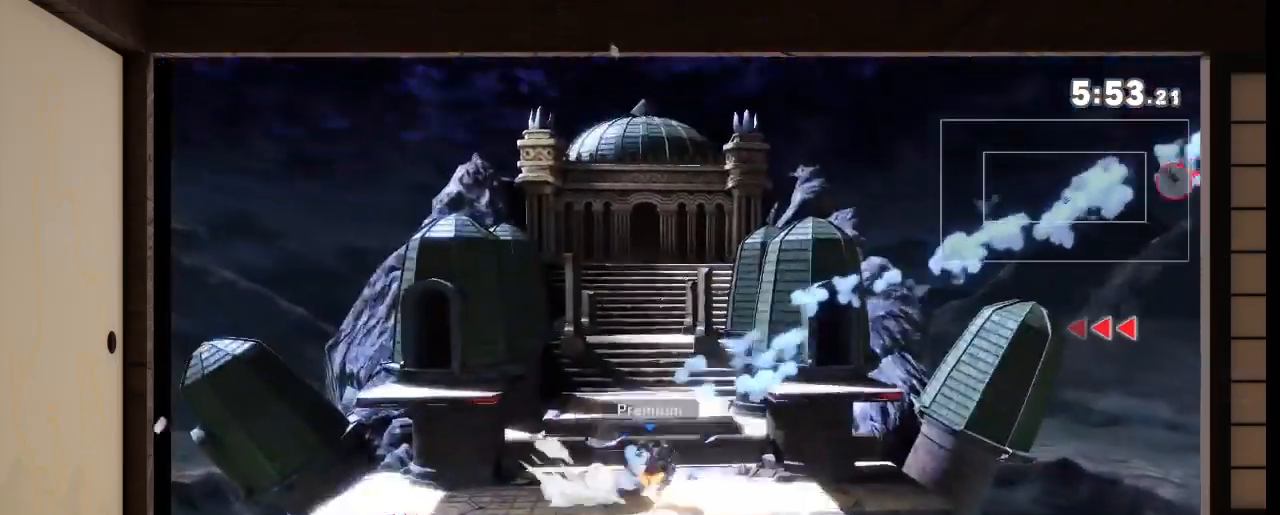
{"buttons": [], "left_stick": "left", "right_stick": "center", "events": [[400, "B", "up"]]}
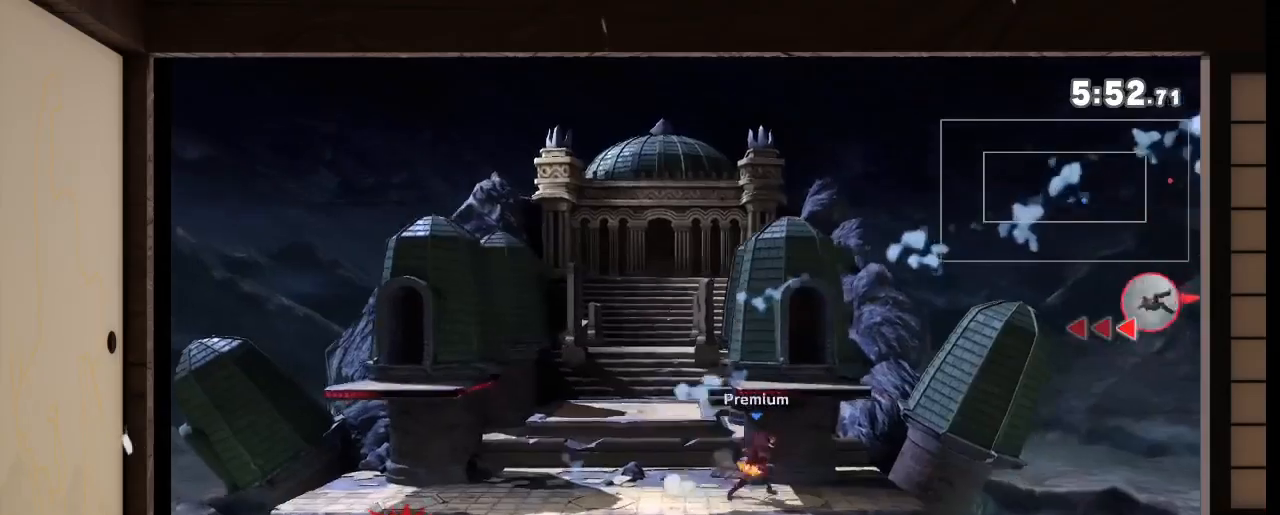
{"buttons": [], "left_stick": "down-right", "right_stick": "center", "events": [[134, "X", "down"], [167, "X", "up"], [501, "left_stick", "down-right"]]}
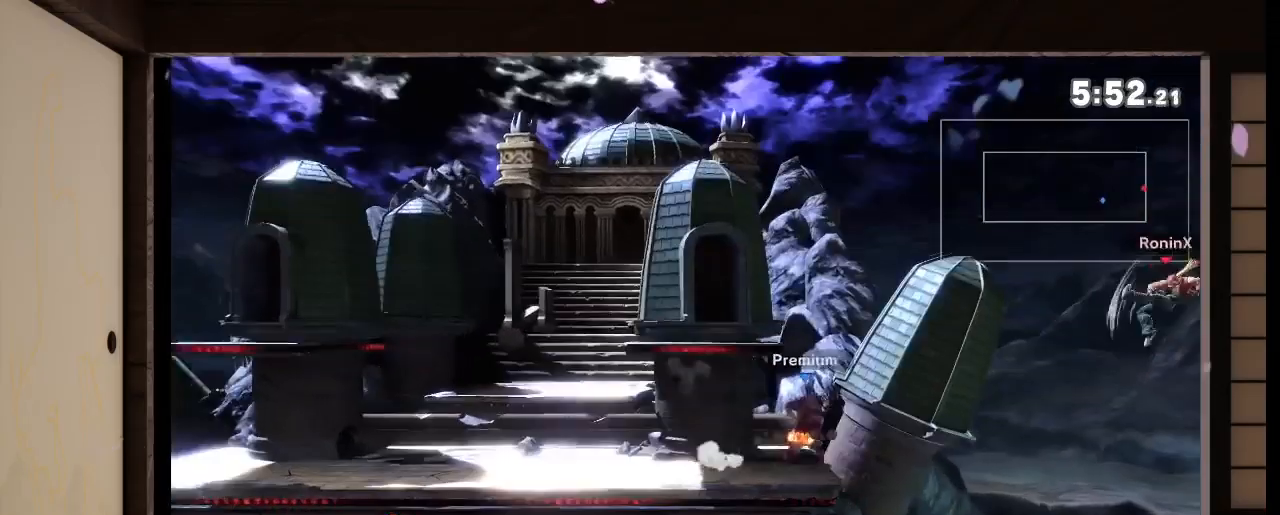
{"buttons": [], "left_stick": "left", "right_stick": "center", "events": [[67, "A", "down"], [67, "left_stick", "left"], [200, "A", "up"]]}
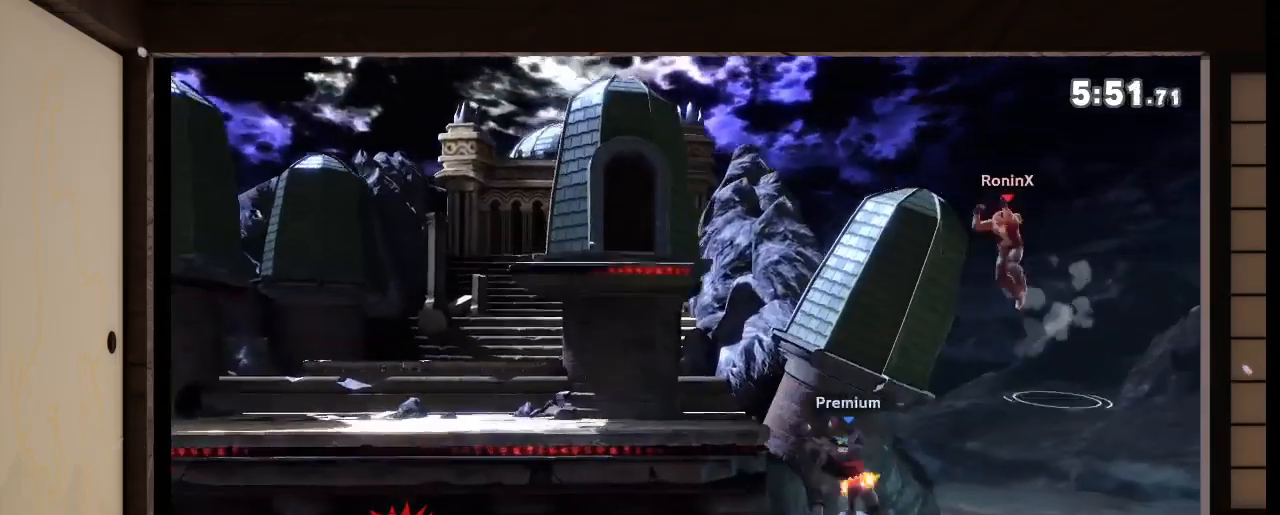
{"buttons": [], "left_stick": "center", "right_stick": "center", "events": [[334, "left_stick", "center"]]}
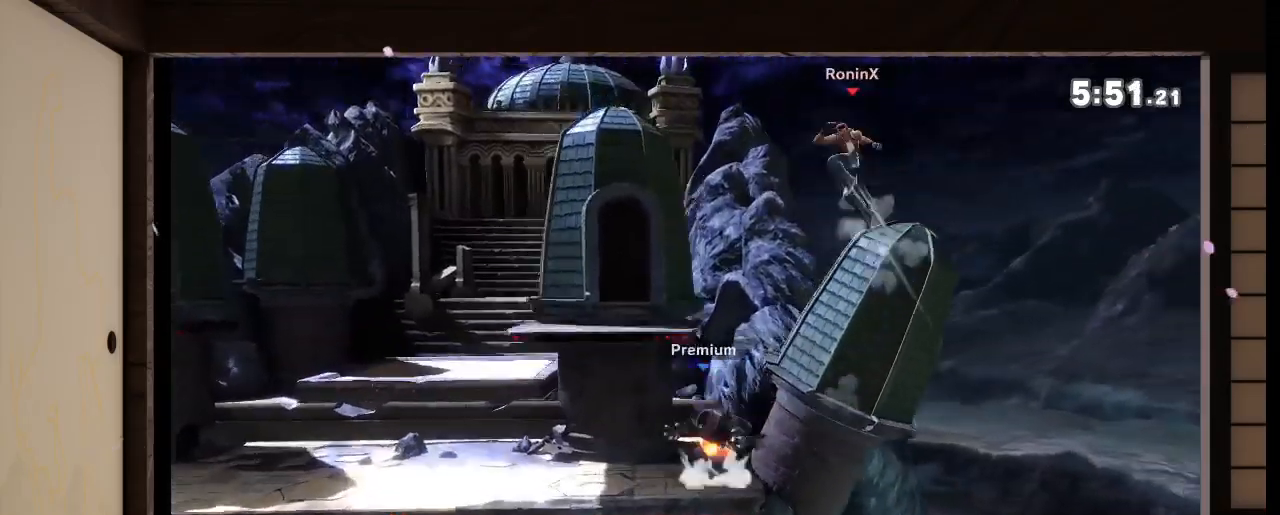
{"buttons": [], "left_stick": "left", "right_stick": "center", "events": [[133, "A", "down"], [233, "A", "up"], [300, "A", "down"], [434, "A", "up"], [434, "left_stick", "left"]]}
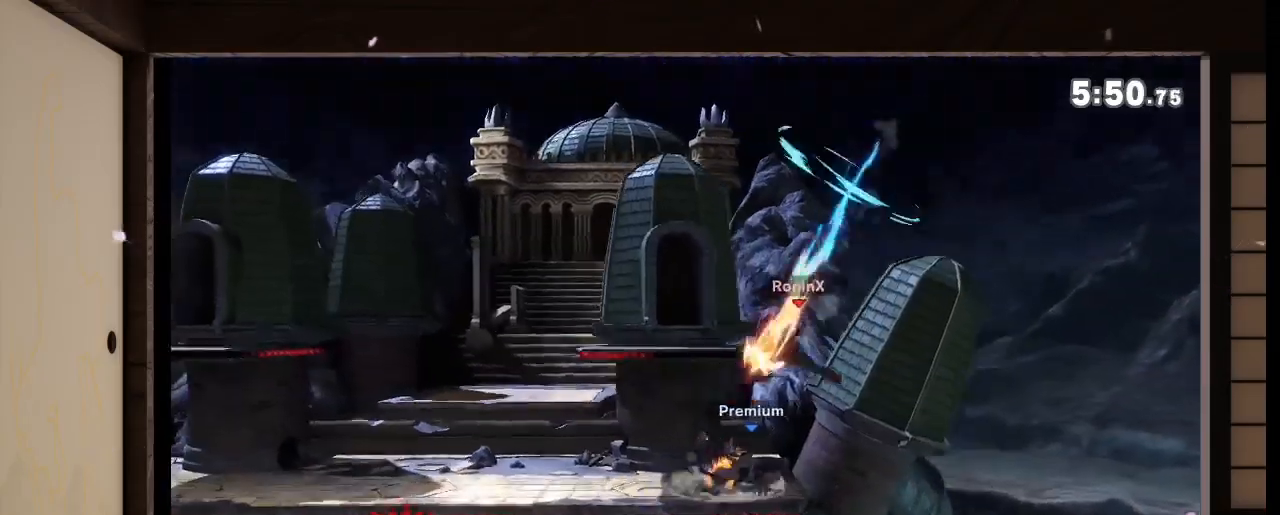
{"buttons": [], "left_stick": "center", "right_stick": "center", "events": [[100, "left_stick", "down-left"], [367, "left_stick", "left"], [467, "left_stick", "center"]]}
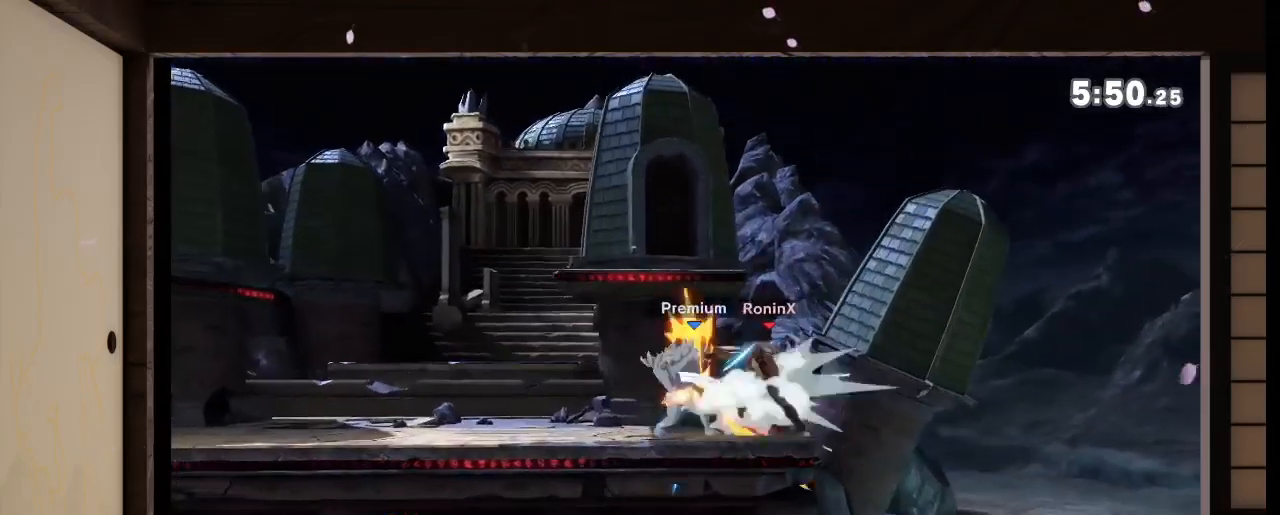
{"buttons": [], "left_stick": "center", "right_stick": "center", "events": [[234, "right_stick", "down"], [334, "right_stick", "center"]]}
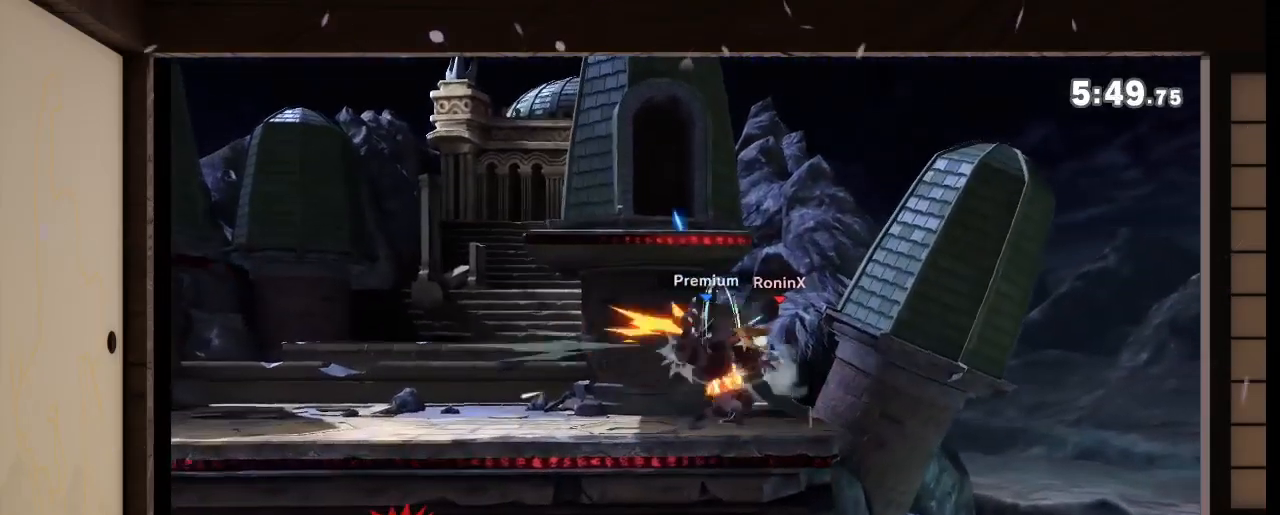
{"buttons": [], "left_stick": "right", "right_stick": "center", "events": [[167, "left_stick", "left"], [367, "Y", "down"], [367, "left_stick", "center"], [434, "Y", "up"], [434, "left_stick", "right"]]}
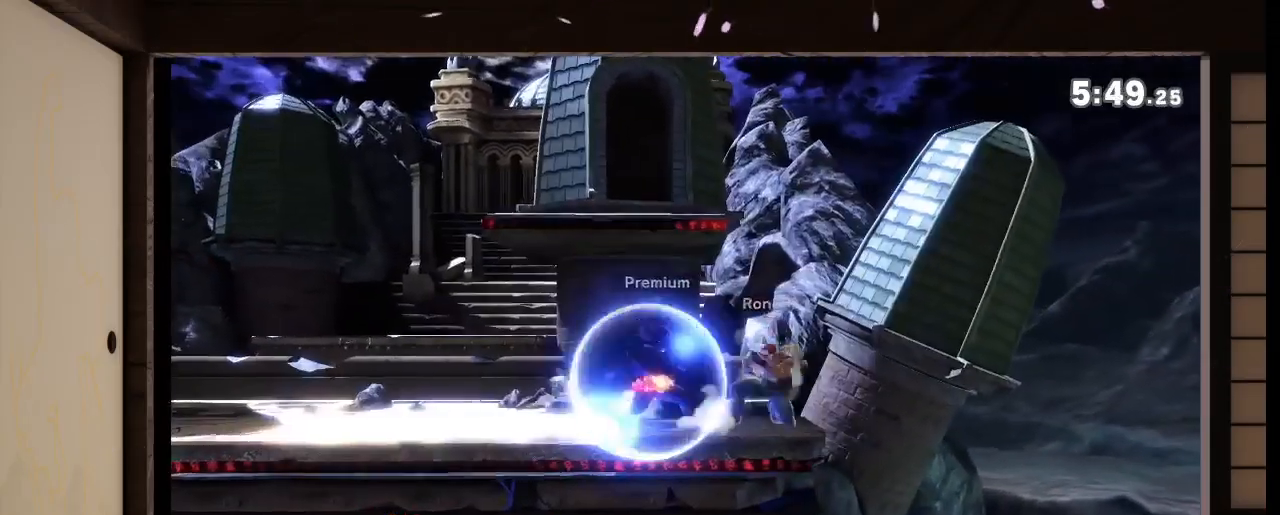
{"buttons": [], "left_stick": "center", "right_stick": "center", "events": [[133, "left_stick", "center"], [200, "left_stick", "right"], [400, "left_stick", "center"]]}
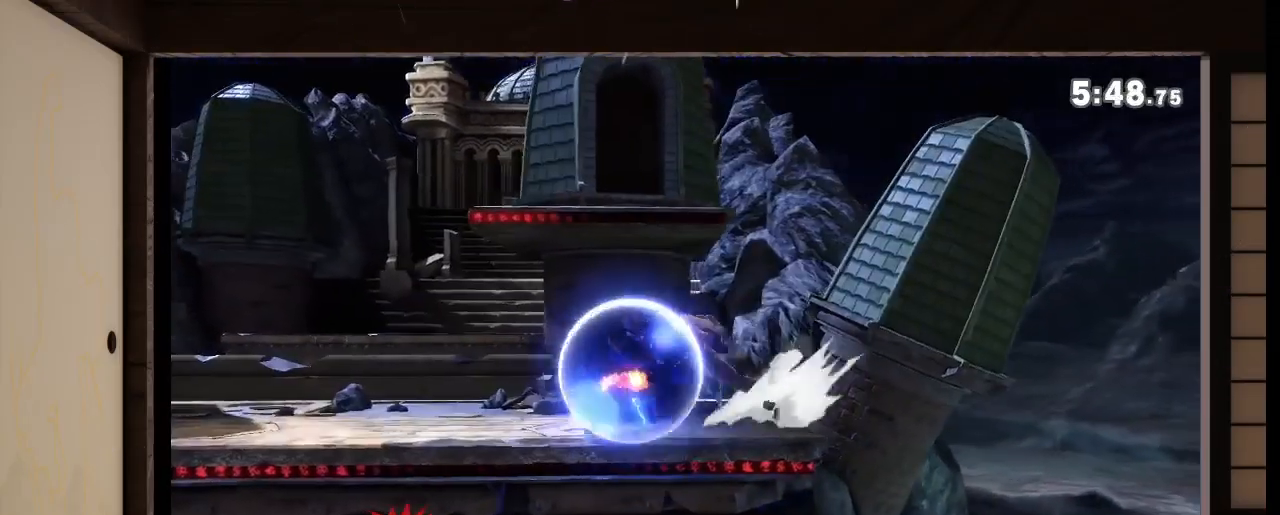
{"buttons": [], "left_stick": "left", "right_stick": "center", "events": [[234, "L1", "down"], [234, "left_stick", "up-left"], [234, "right_stick", "up"], [400, "left_stick", "left"], [400, "right_stick", "center"], [467, "L1", "up"]]}
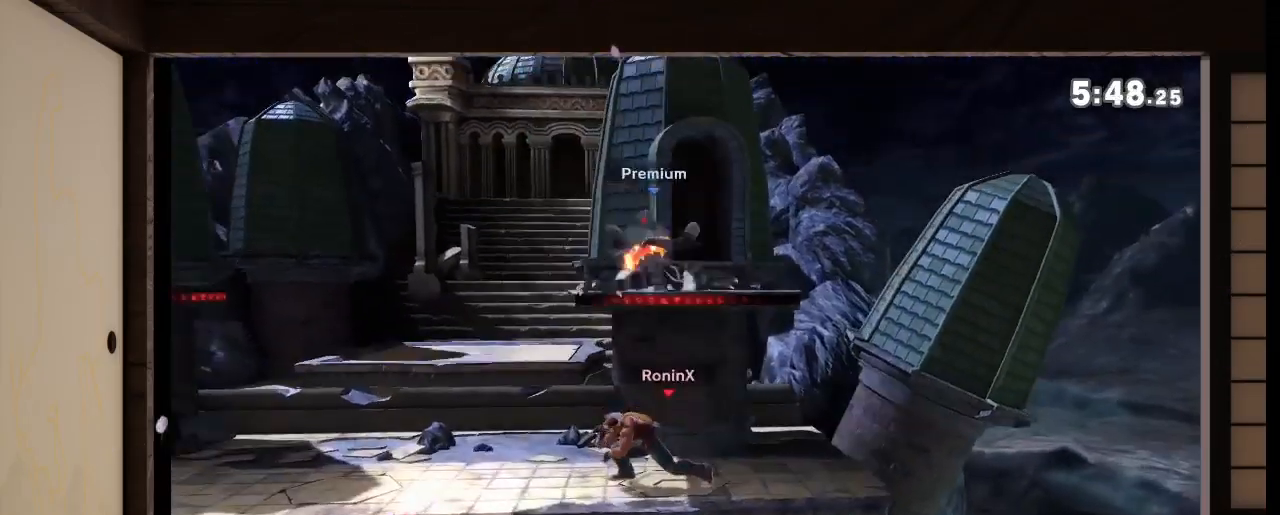
{"buttons": [], "left_stick": "center", "right_stick": "center", "events": [[134, "left_stick", "up-left"], [368, "left_stick", "left"], [468, "left_stick", "center"]]}
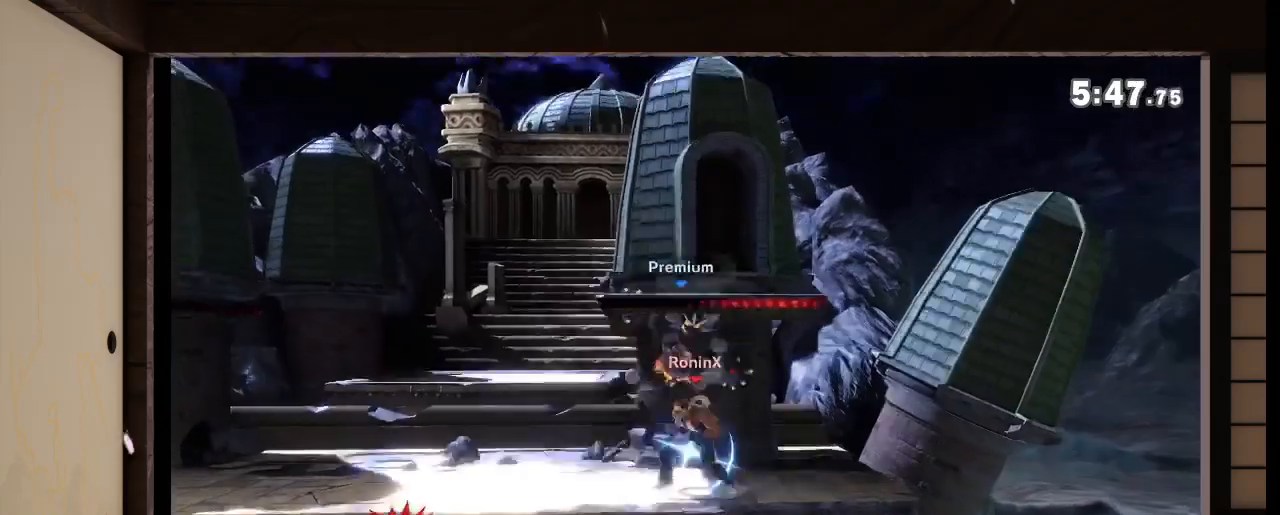
{"buttons": [], "left_stick": "center", "right_stick": "center", "events": [[100, "right_stick", "right"], [167, "right_stick", "center"], [234, "right_stick", "left"], [300, "right_stick", "center"]]}
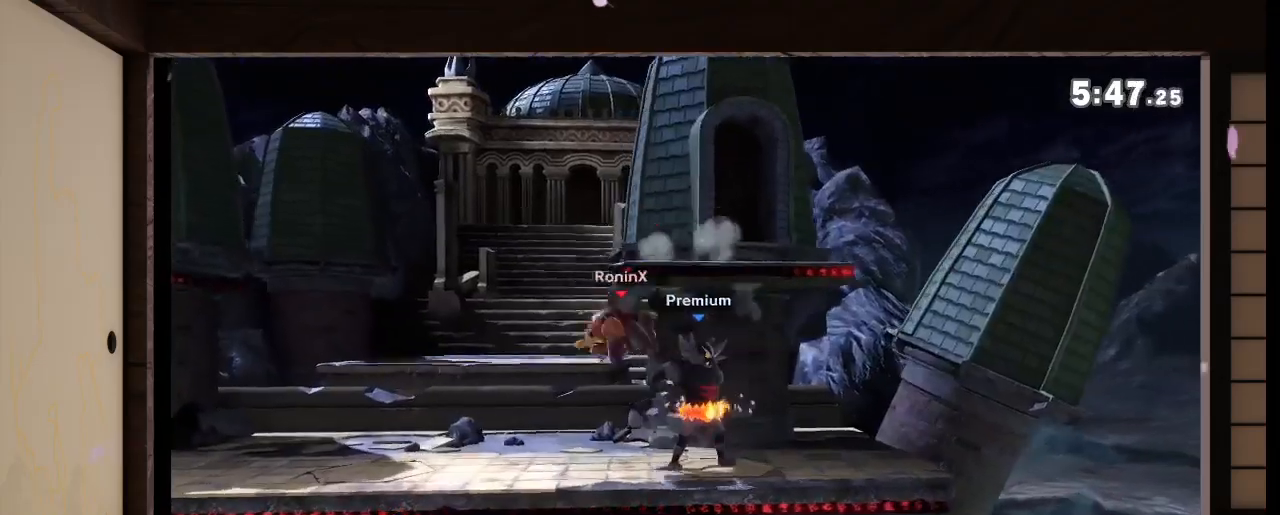
{"buttons": [], "left_stick": "right", "right_stick": "center", "events": [[433, "left_stick", "right"]]}
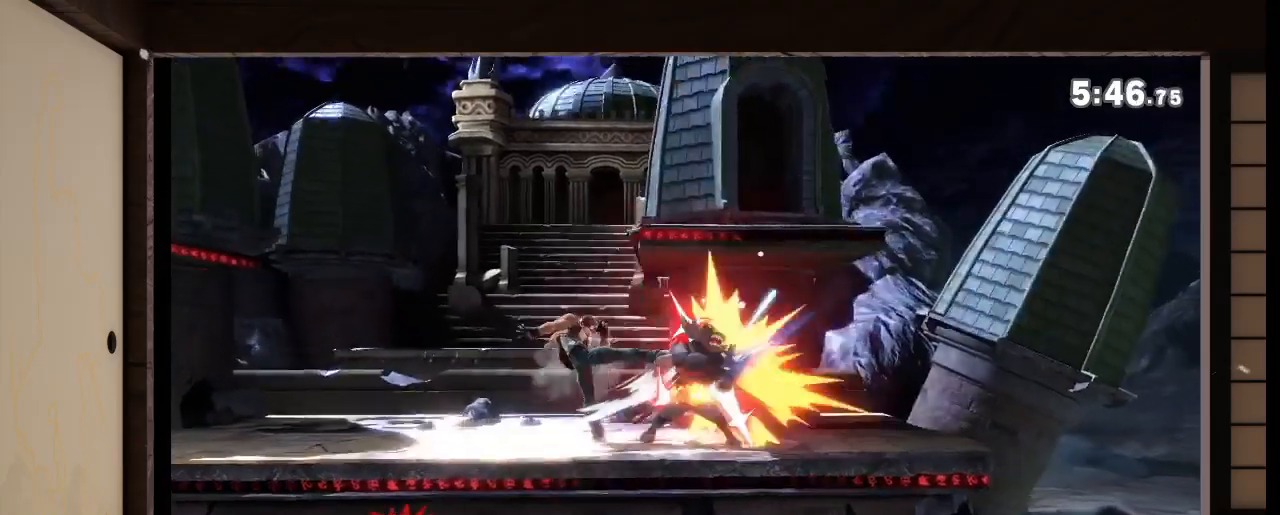
{"buttons": [], "left_stick": "up-right", "right_stick": "center", "events": [[133, "left_stick", "left"], [167, "X", "down"], [234, "X", "up"], [467, "left_stick", "up-right"]]}
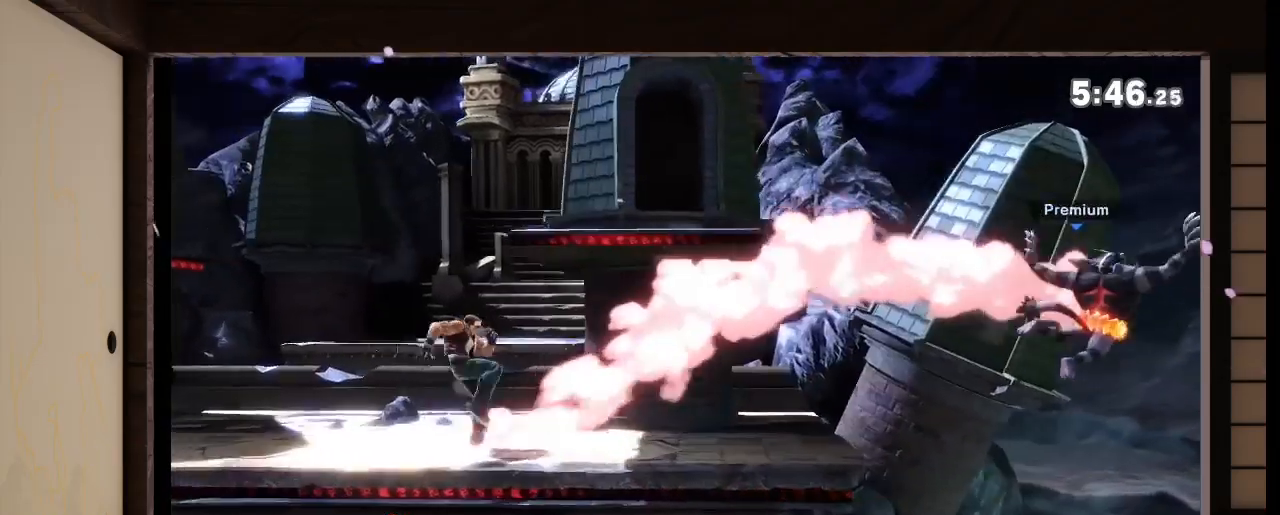
{"buttons": [], "left_stick": "down-left", "right_stick": "center", "events": [[67, "left_stick", "right"], [167, "left_stick", "down-left"], [234, "left_stick", "center"], [368, "left_stick", "down-left"]]}
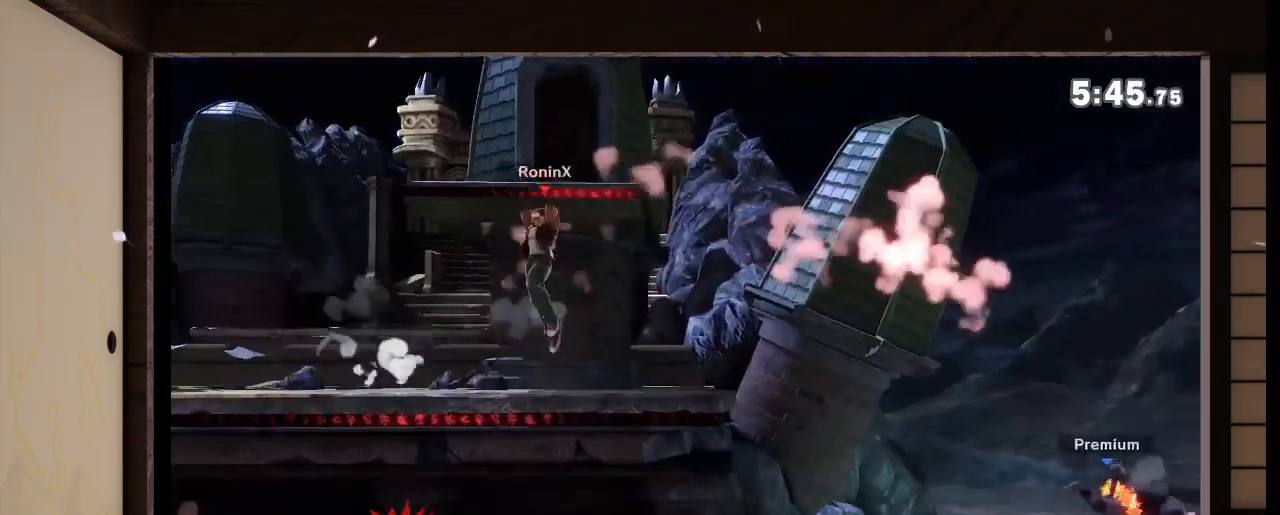
{"buttons": [], "left_stick": "center", "right_stick": "center", "events": [[33, "left_stick", "center"], [33, "right_stick", "down-left"], [100, "right_stick", "center"], [167, "left_stick", "right"], [400, "left_stick", "center"]]}
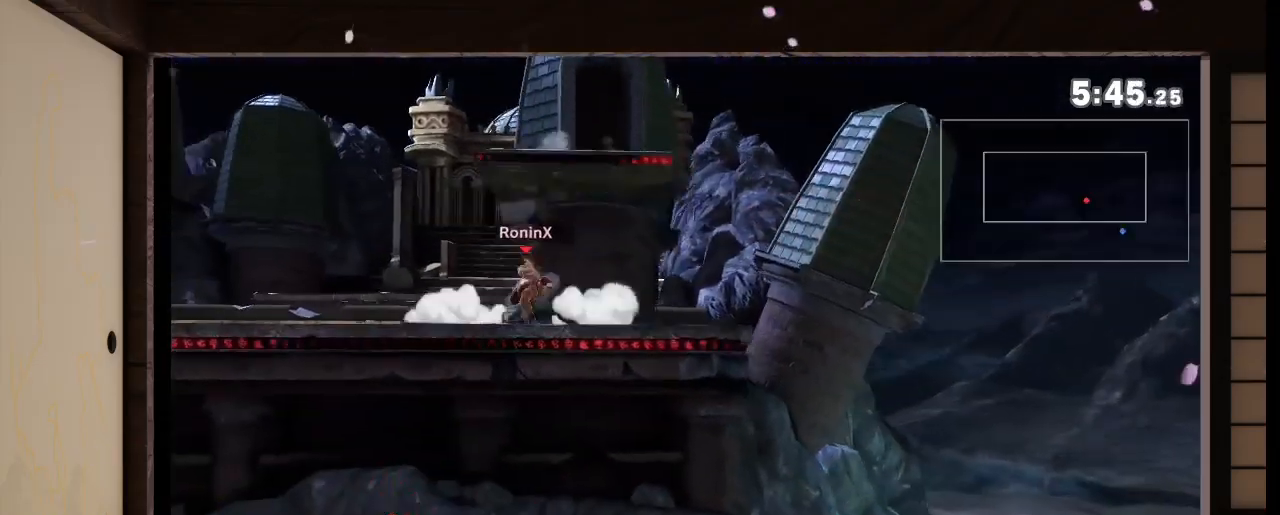
{"buttons": [], "left_stick": "right", "right_stick": "center", "events": [[433, "left_stick", "right"]]}